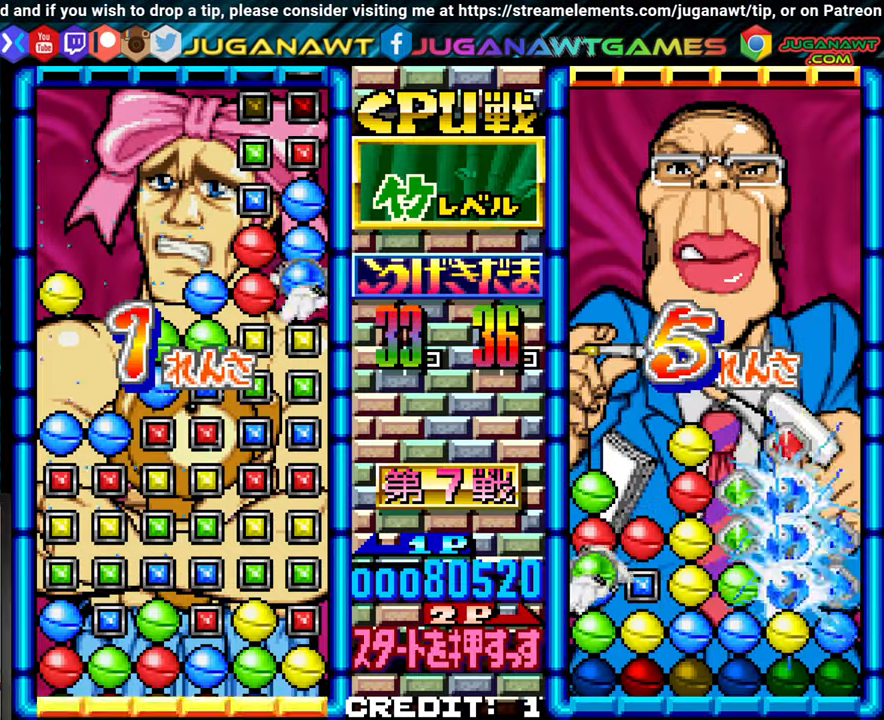
Gameplay with a controller (arcade stick); each line is a JSON object with the inputs held at the frame after it. "events" lists button and stick changes between this image and that frame as [ms after this image, input, new state], when the widget could be followed in between. Not read: L3 R3.
{"buttons": ["SQUARE"], "left_stick": "center", "events": [[117, "SQUARE", "down"], [233, "SQUARE", "up"], [400, "SQUARE", "down"]]}
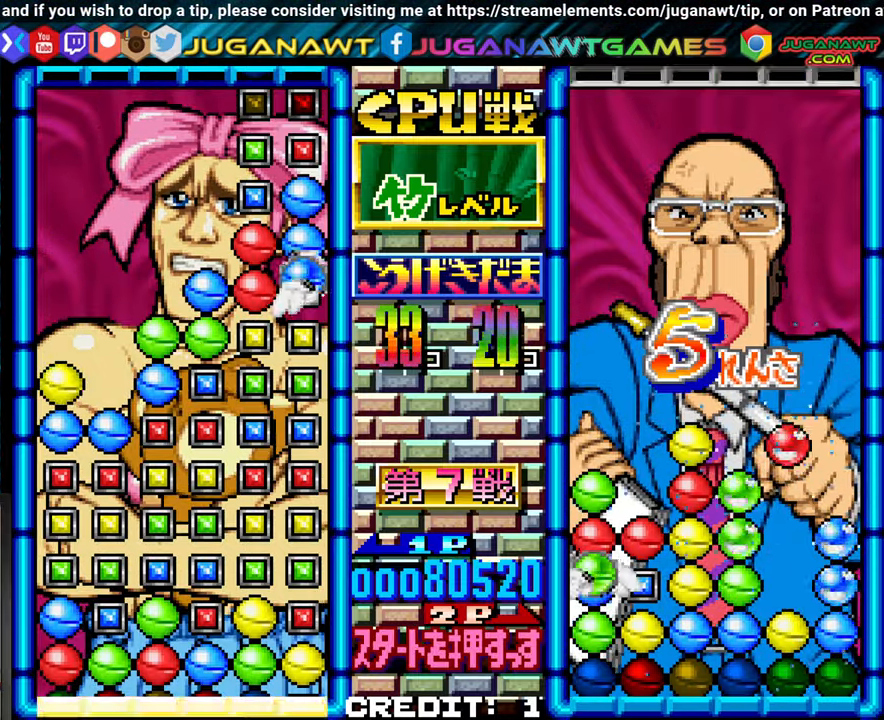
{"buttons": [], "left_stick": "center", "events": [[33, "SQUARE", "up"], [367, "SQUARE", "down"], [483, "SQUARE", "up"]]}
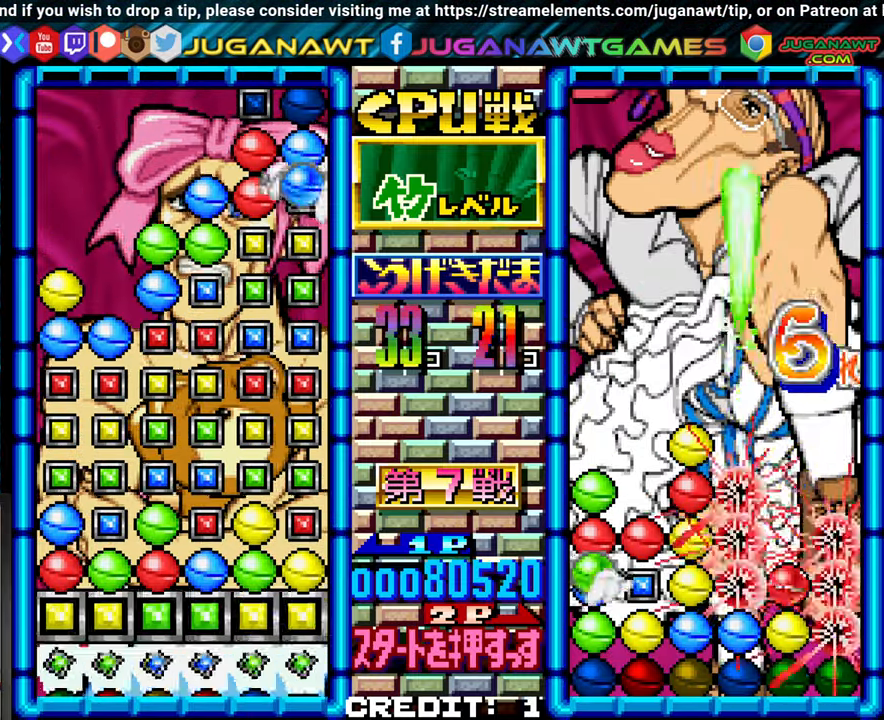
{"buttons": [], "left_stick": "center", "events": [[300, "SQUARE", "down"], [417, "SQUARE", "up"]]}
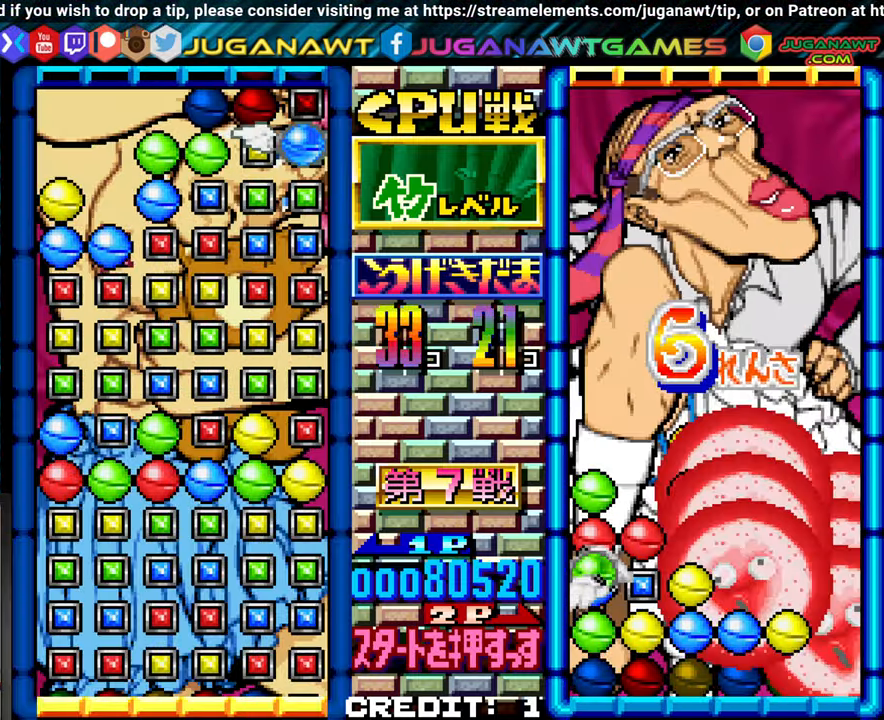
{"buttons": [], "left_stick": "center", "events": [[383, "SQUARE", "down"], [500, "SQUARE", "up"]]}
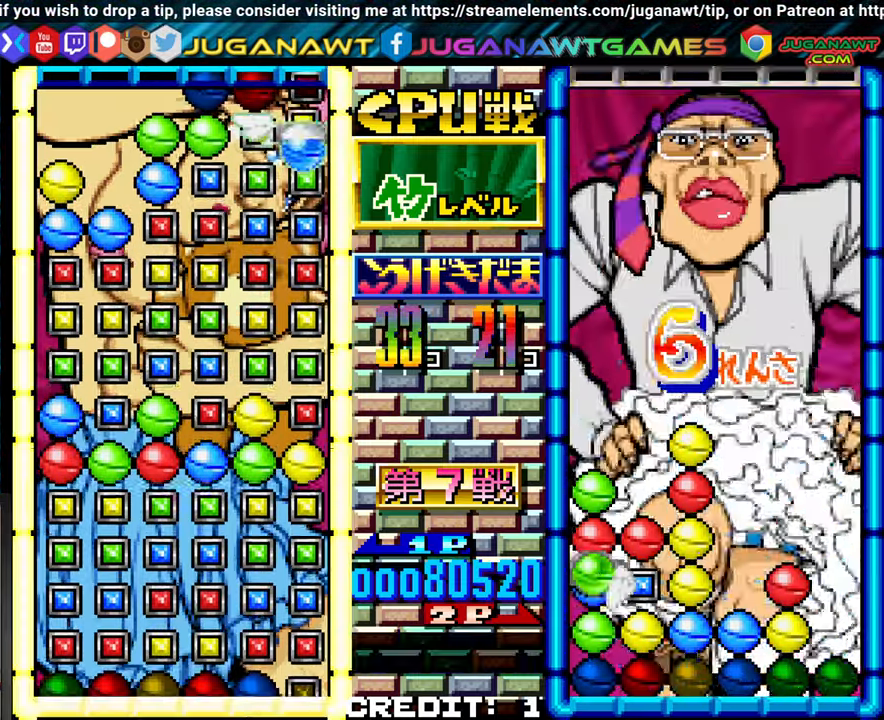
{"buttons": [], "left_stick": "center", "events": [[150, "left_stick", "left"], [233, "left_stick", "center"], [333, "left_stick", "left"], [417, "left_stick", "center"]]}
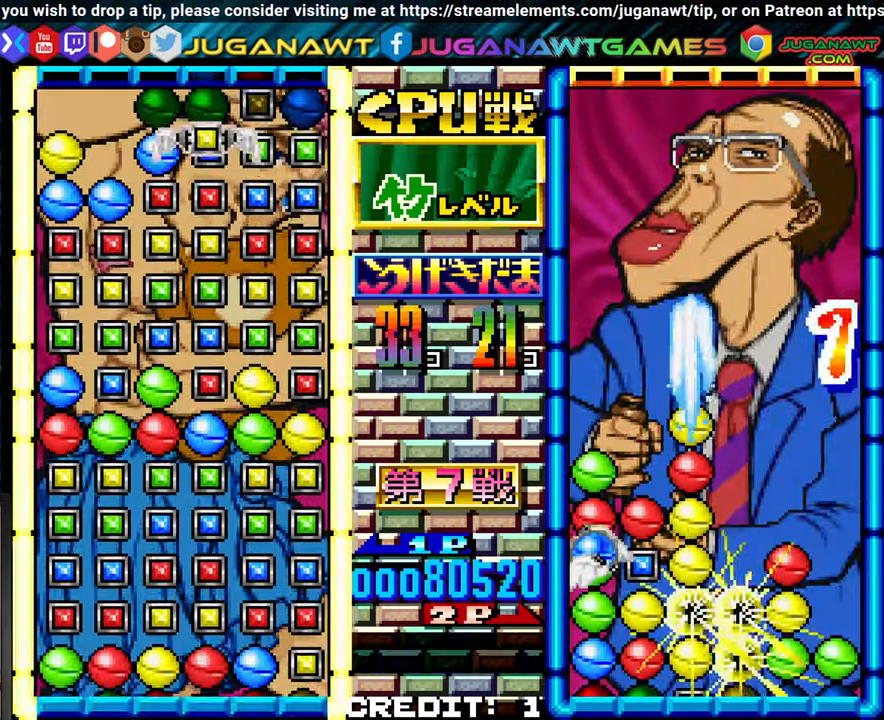
{"buttons": [], "left_stick": "center"}
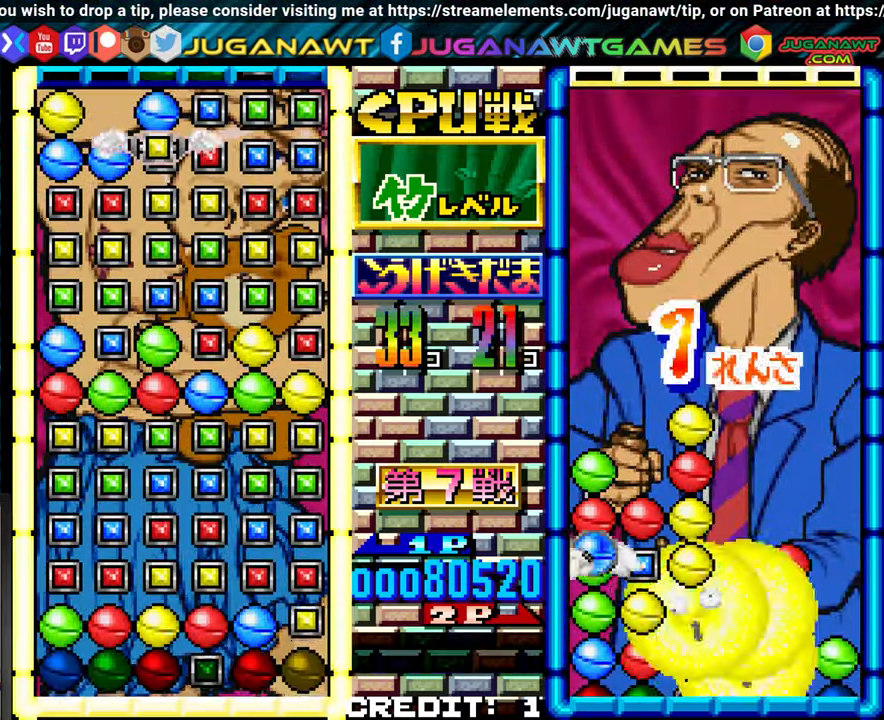
{"buttons": ["SQUARE"], "left_stick": "center", "events": [[150, "SQUARE", "down"], [250, "SQUARE", "up"], [300, "left_stick", "up"], [400, "left_stick", "center"], [483, "SQUARE", "down"]]}
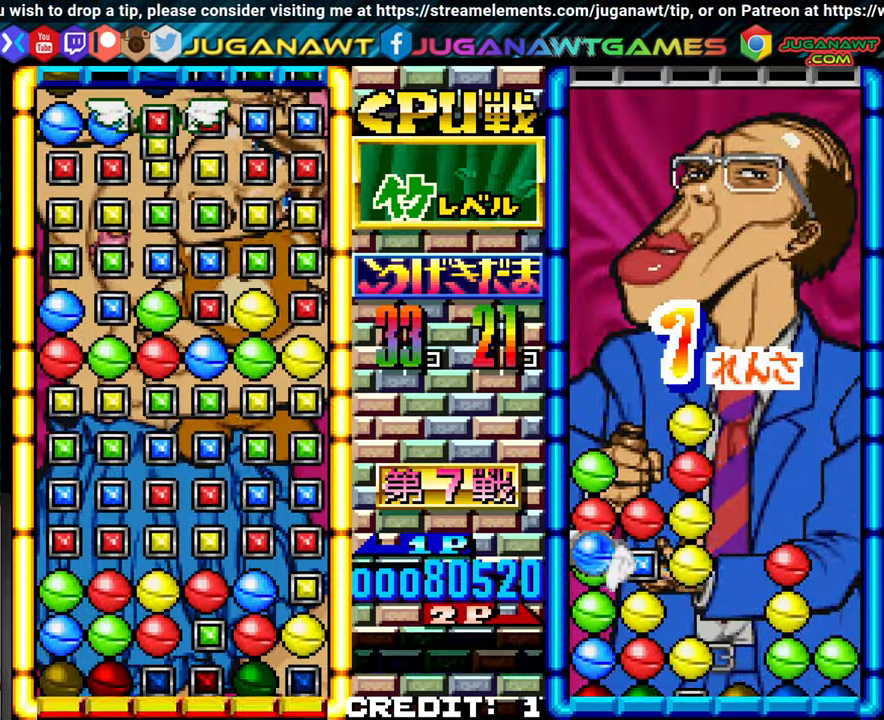
{"buttons": [], "left_stick": "center", "events": [[100, "SQUARE", "up"], [350, "left_stick", "left"], [450, "left_stick", "center"]]}